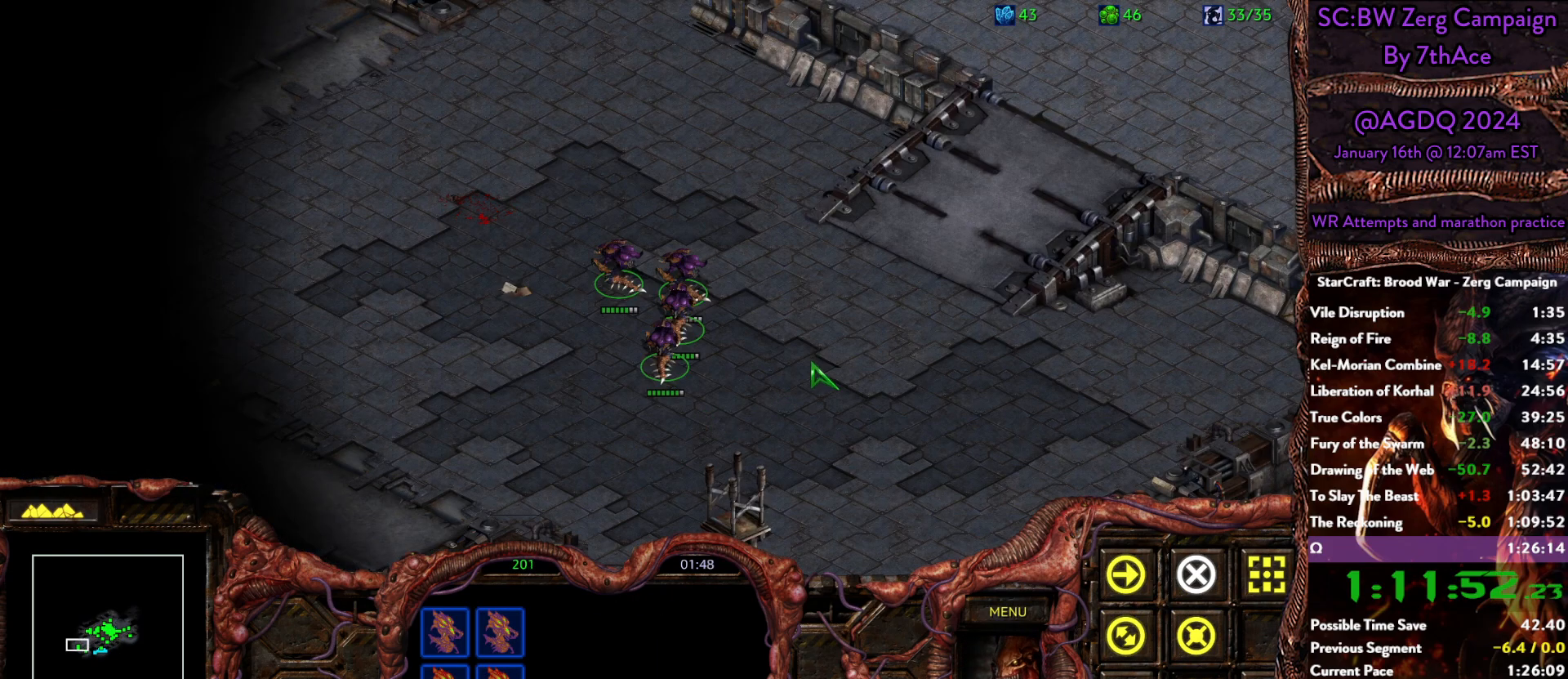
Gameplay with keyboard and mouse; each line is a JSON object with the keys and mouse buttons held at the frame after it. "events" lists presses ("down") and releases ("up") of "0", "1", "2", "3", "4", "5", "6", "7", "8", "9", "a", "alt", "b", "c", "ctrl", "d", "e", "escape", "f", "f10", "f2", "f3", "f4", "g", "h", "i", "j", "k", "l", "m", "n", "o", "p", "q", "r", "return", "s", "shift", "space", "t", "u", "v", "w", "x", "y", "z", "mouse_left" and "mouse_right" between this image and that frame as [ms after this image, input, new state], when the widget could be followed in between. "mouse_left", "mouse_right" = the "left", "right" buttons of the "mouse" list. No other keys are recorded. Mouse movement is not recorded.
{"keys": [], "mouse": [], "events": []}
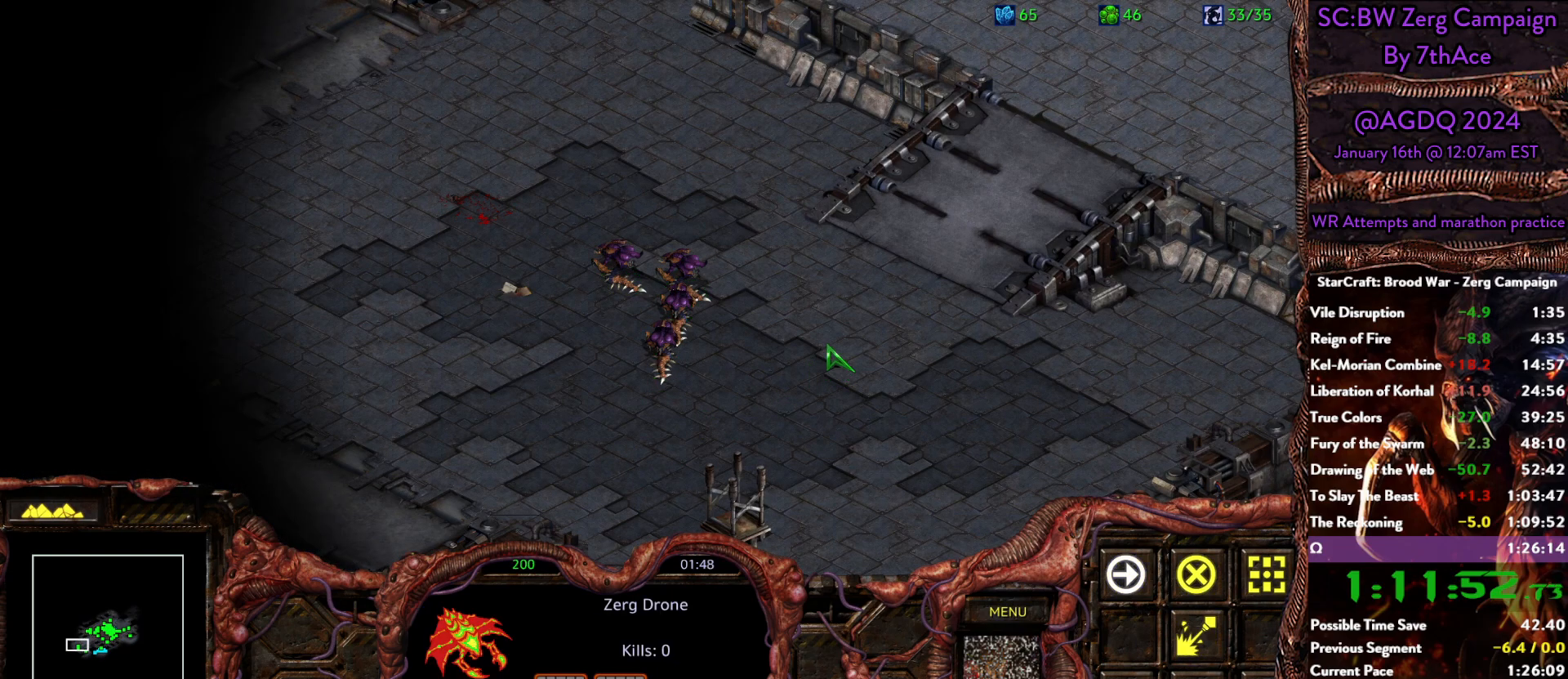
{"keys": [], "mouse": [], "events": []}
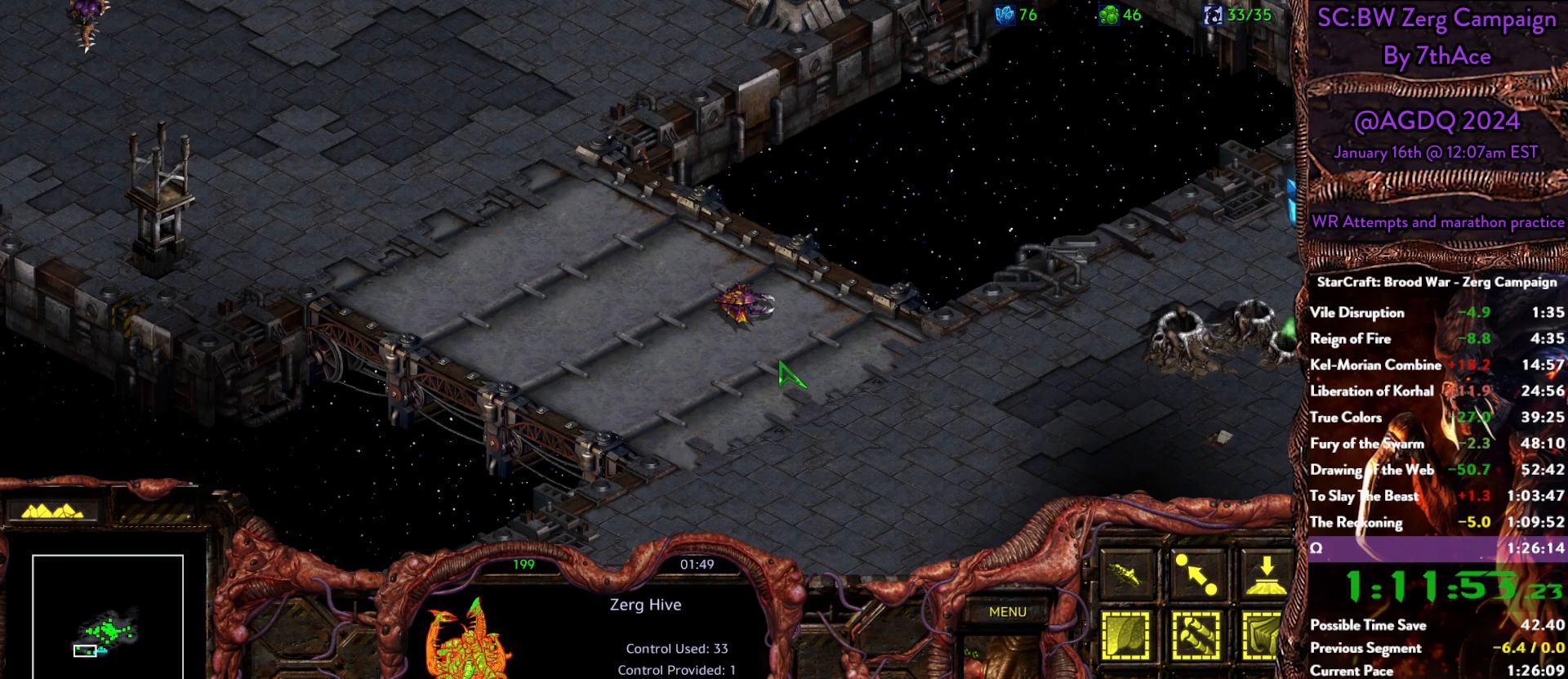
{"keys": [], "mouse": [], "events": []}
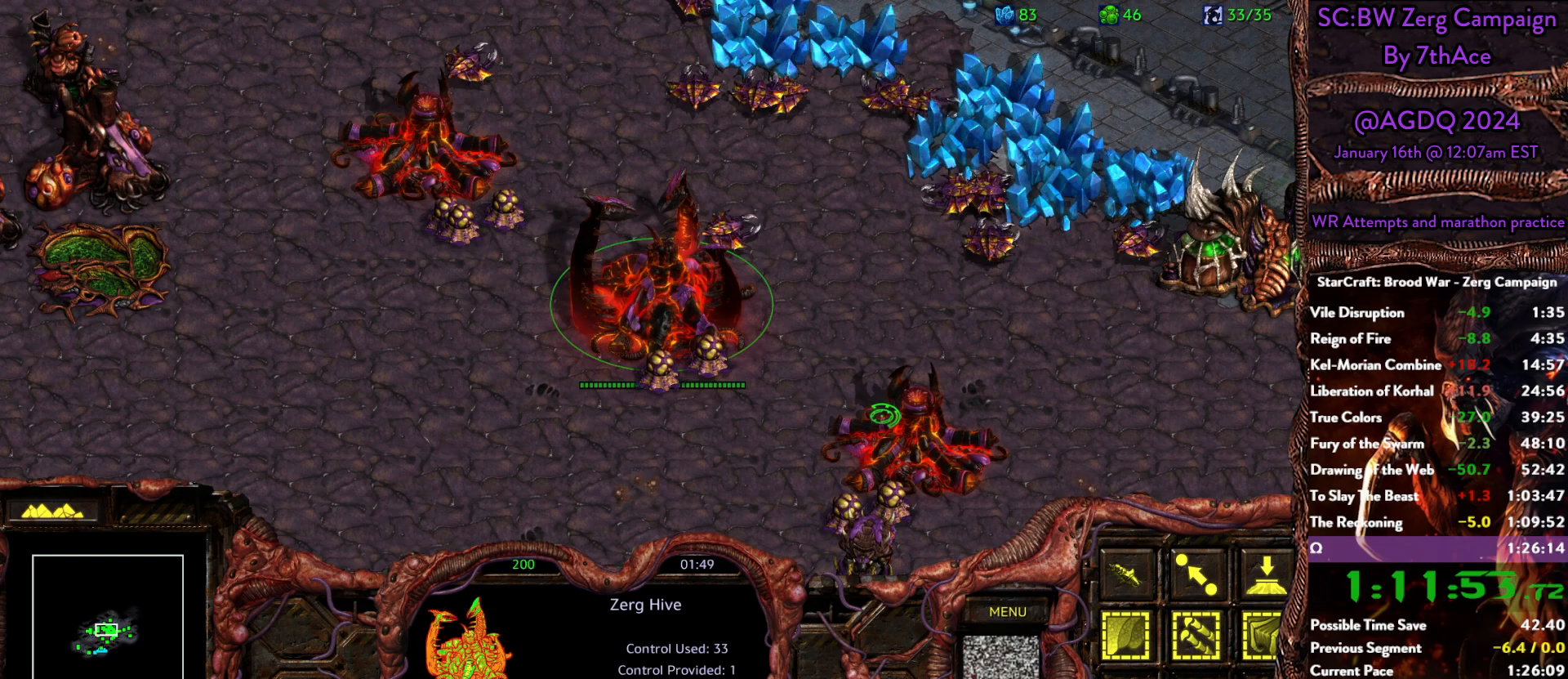
{"keys": [], "mouse": [], "events": []}
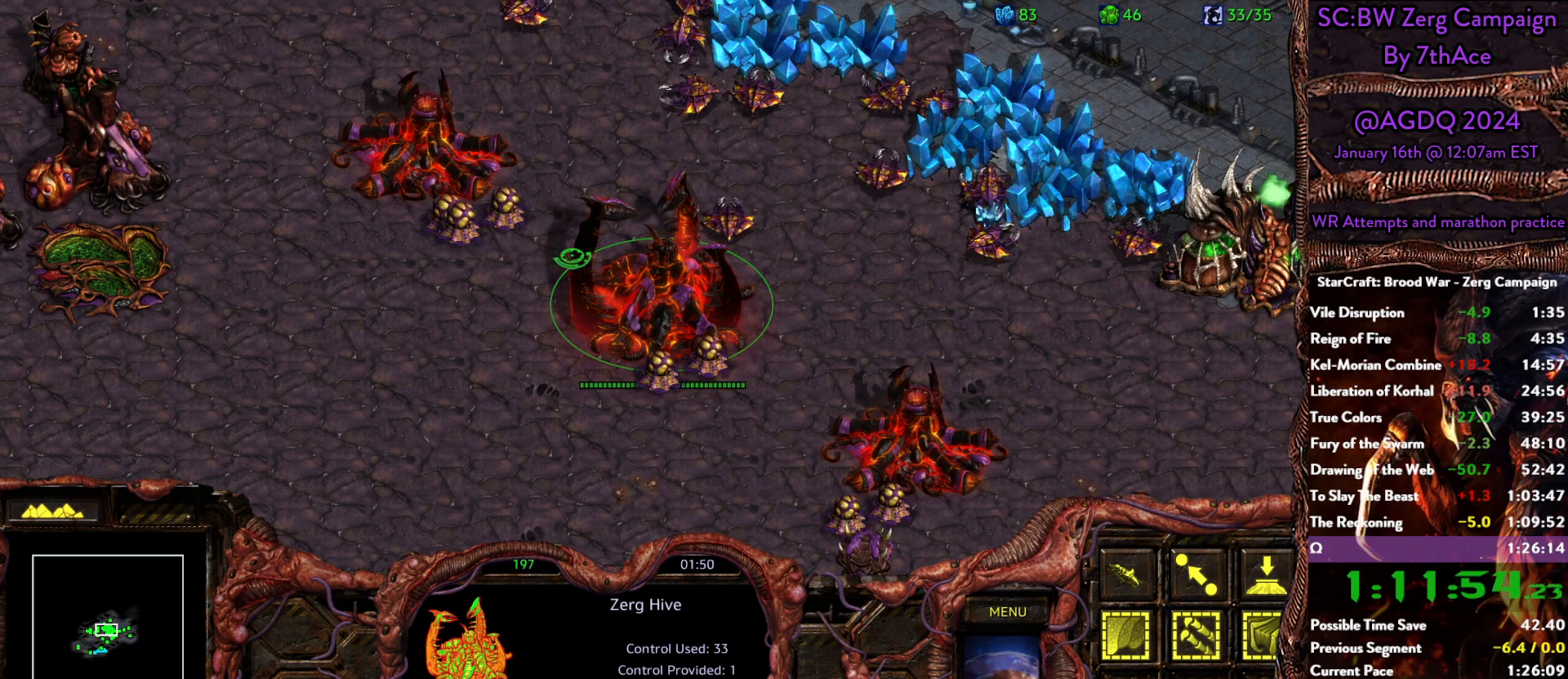
{"keys": [], "mouse": [], "events": [[150, "mouse_left", "down"], [233, "mouse_left", "up"], [333, "mouse_left", "down"], [417, "mouse_left", "up"]]}
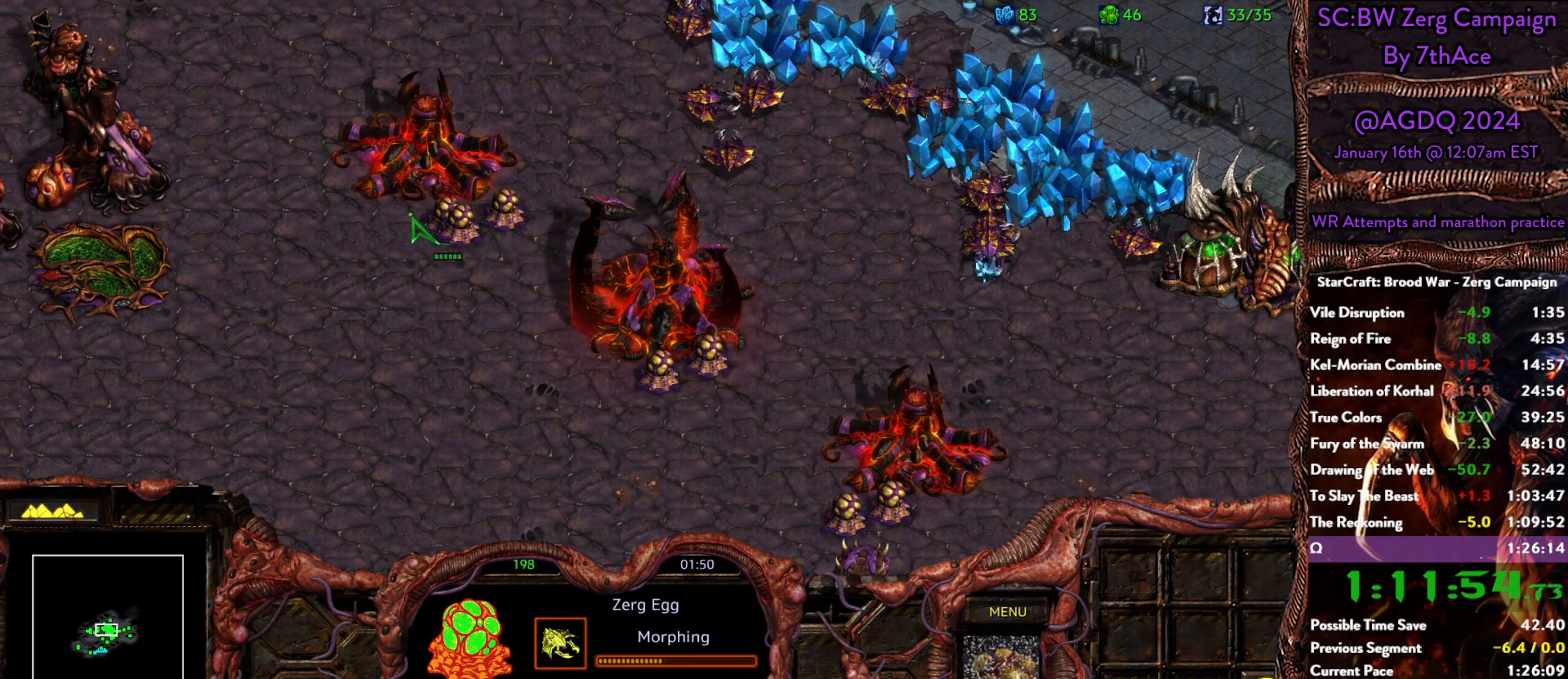
{"keys": [], "mouse": [], "events": [[17, "mouse_left", "down"], [67, "mouse_left", "up"]]}
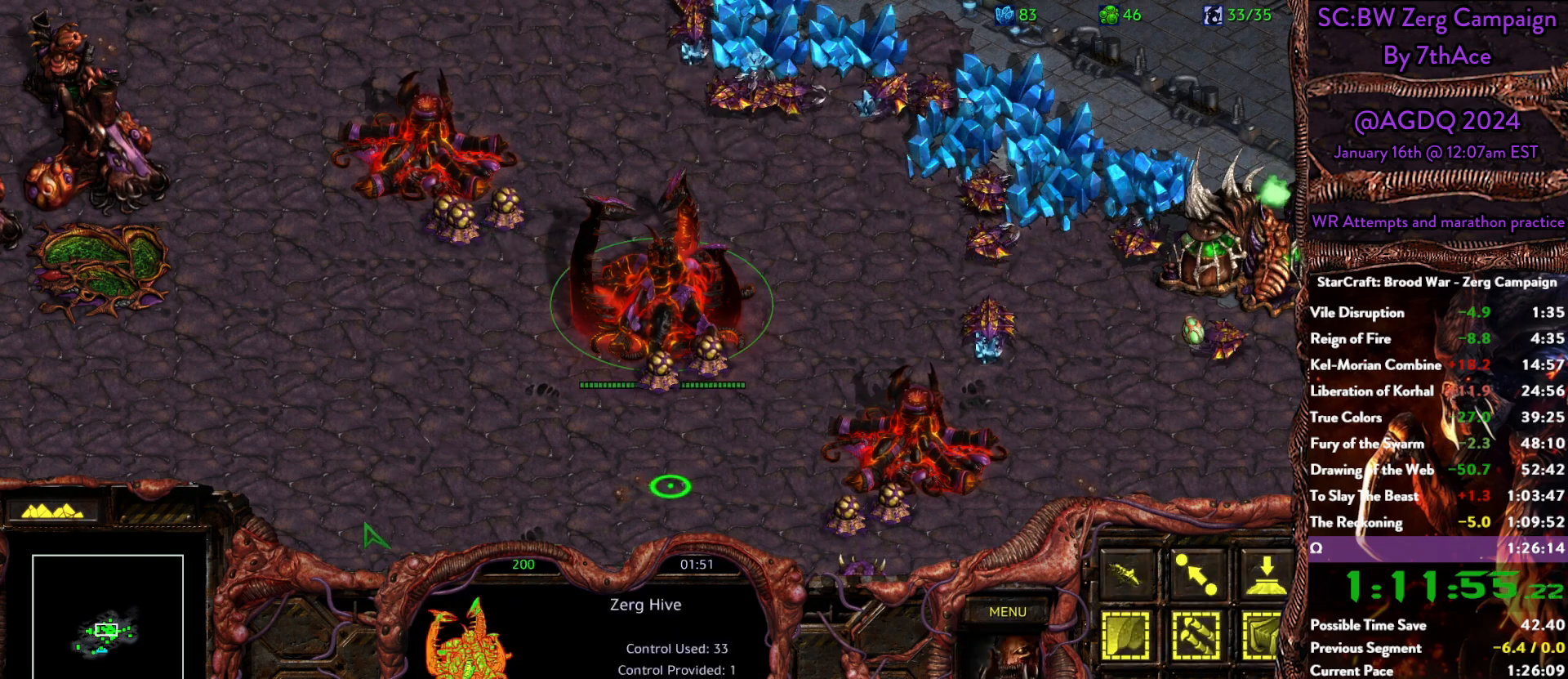
{"keys": [], "mouse": [], "events": []}
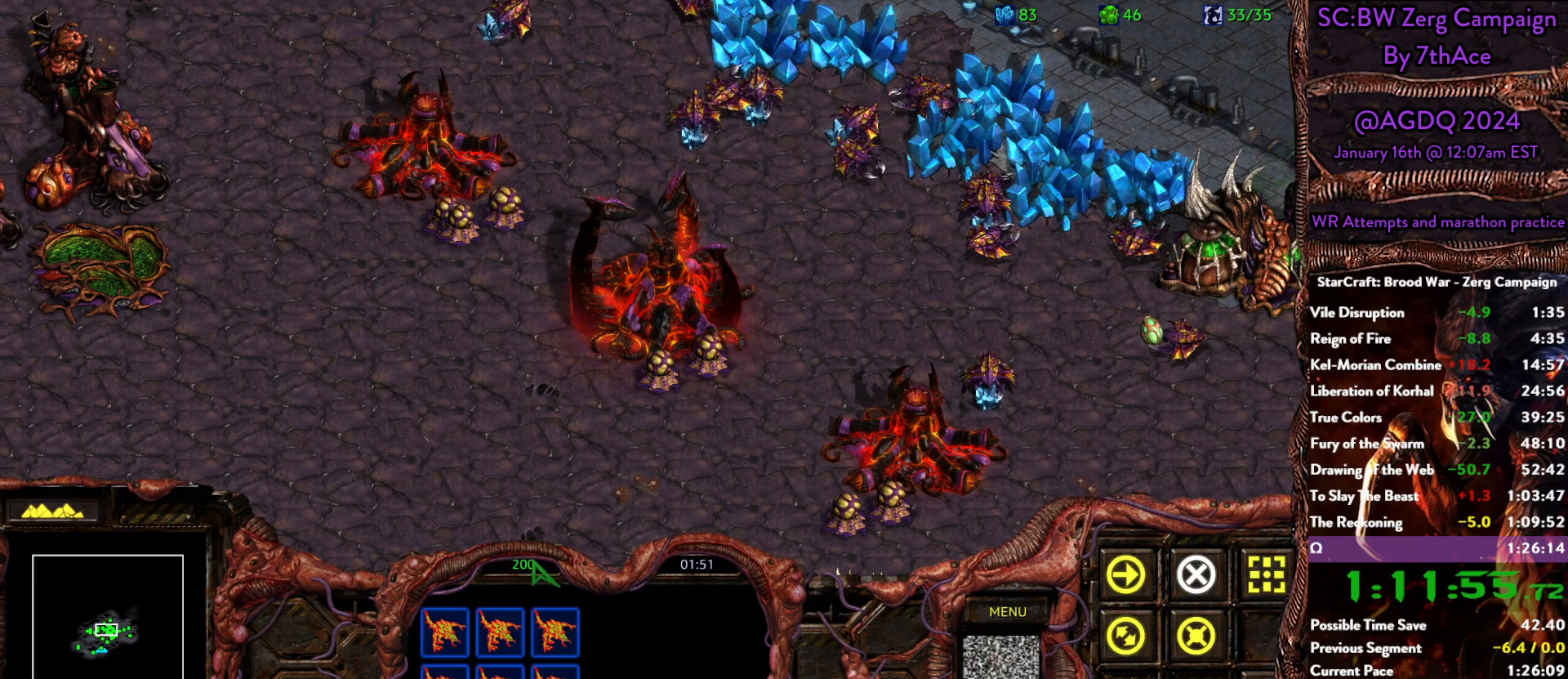
{"keys": [], "mouse": [], "events": []}
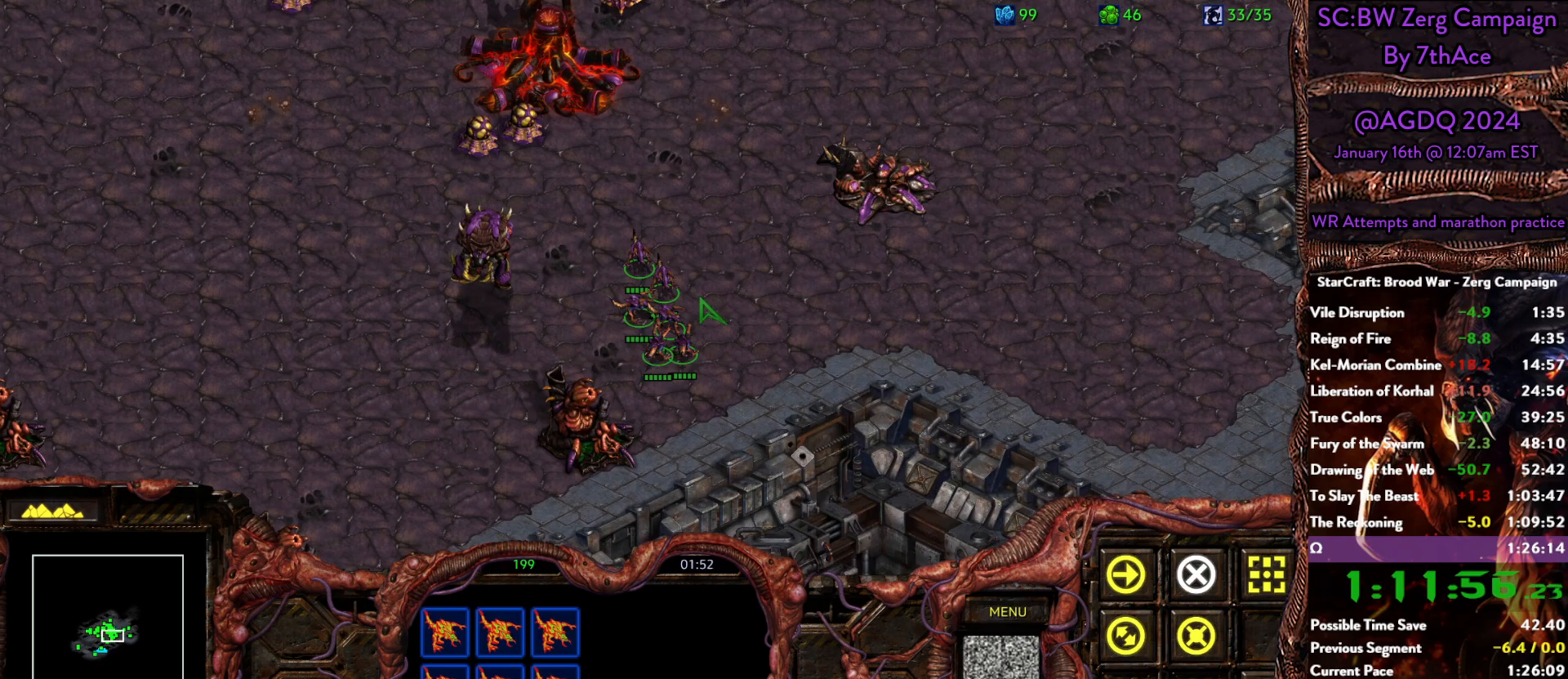
{"keys": ["s"], "mouse": [], "events": [[117, "mouse_right", "down"], [200, "mouse_right", "up"], [250, "mouse_right", "down"], [383, "mouse_right", "up"], [383, "s", "down"]]}
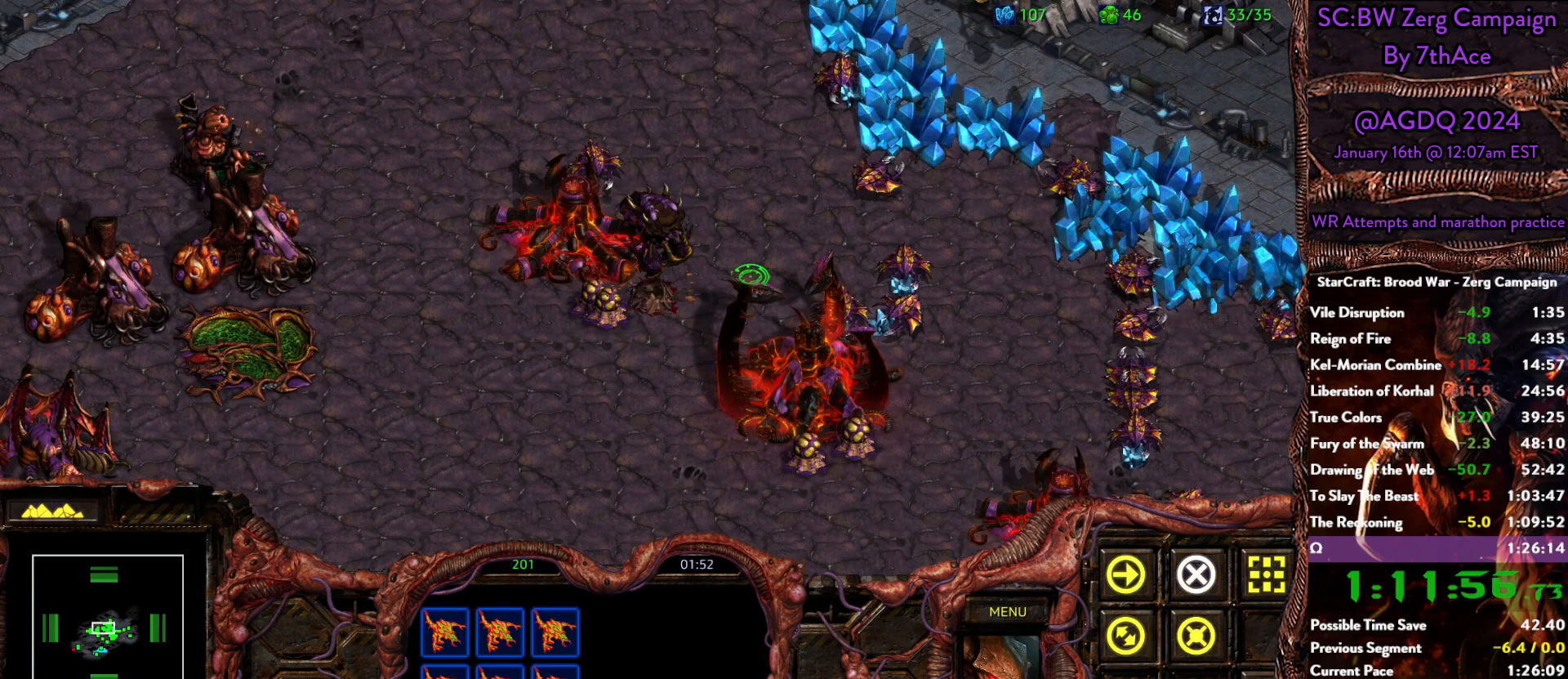
{"keys": [], "mouse": []}
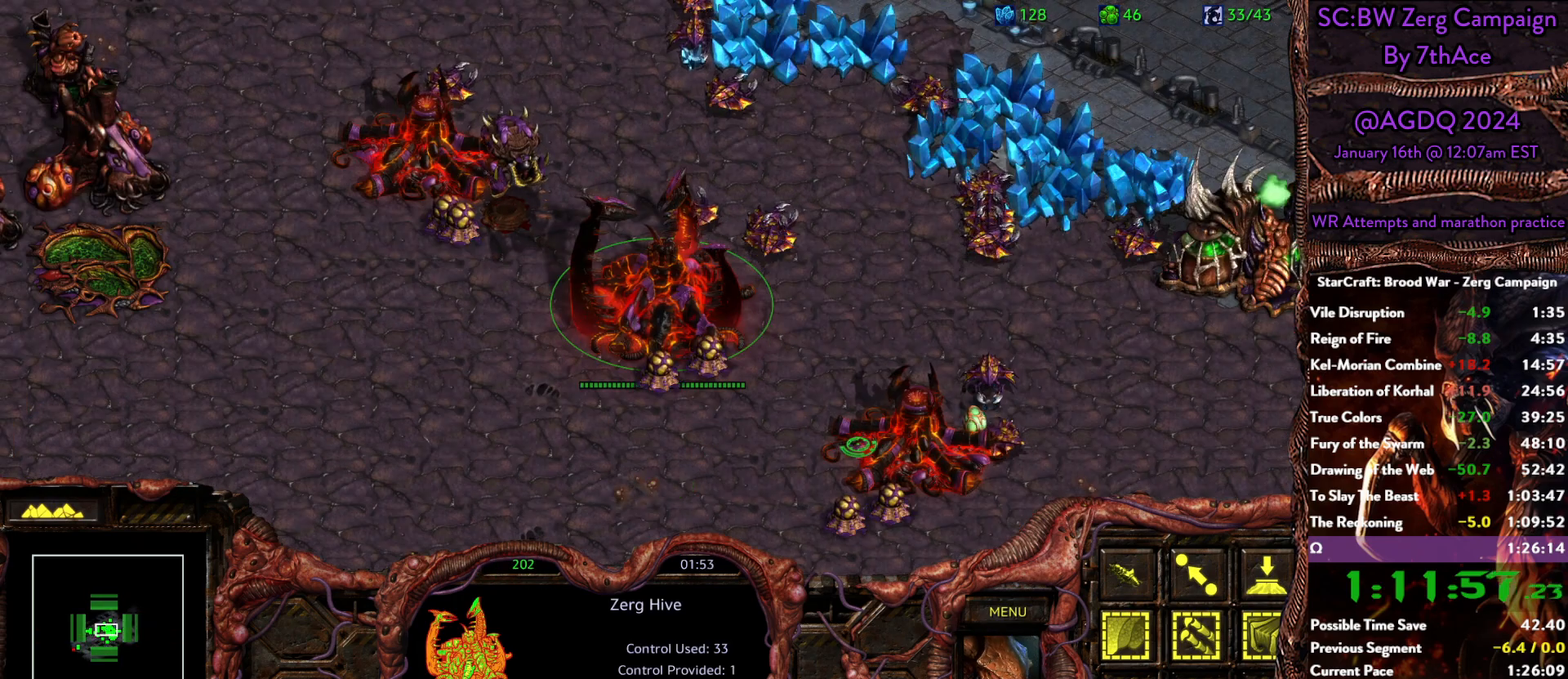
{"keys": ["s"], "mouse": [], "events": [[100, "mouse_left", "down"], [183, "mouse_left", "up"], [233, "s", "down"], [283, "d", "down"], [333, "mouse_left", "down"], [333, "s", "up"], [417, "d", "up"], [417, "mouse_left", "up"], [417, "s", "down"]]}
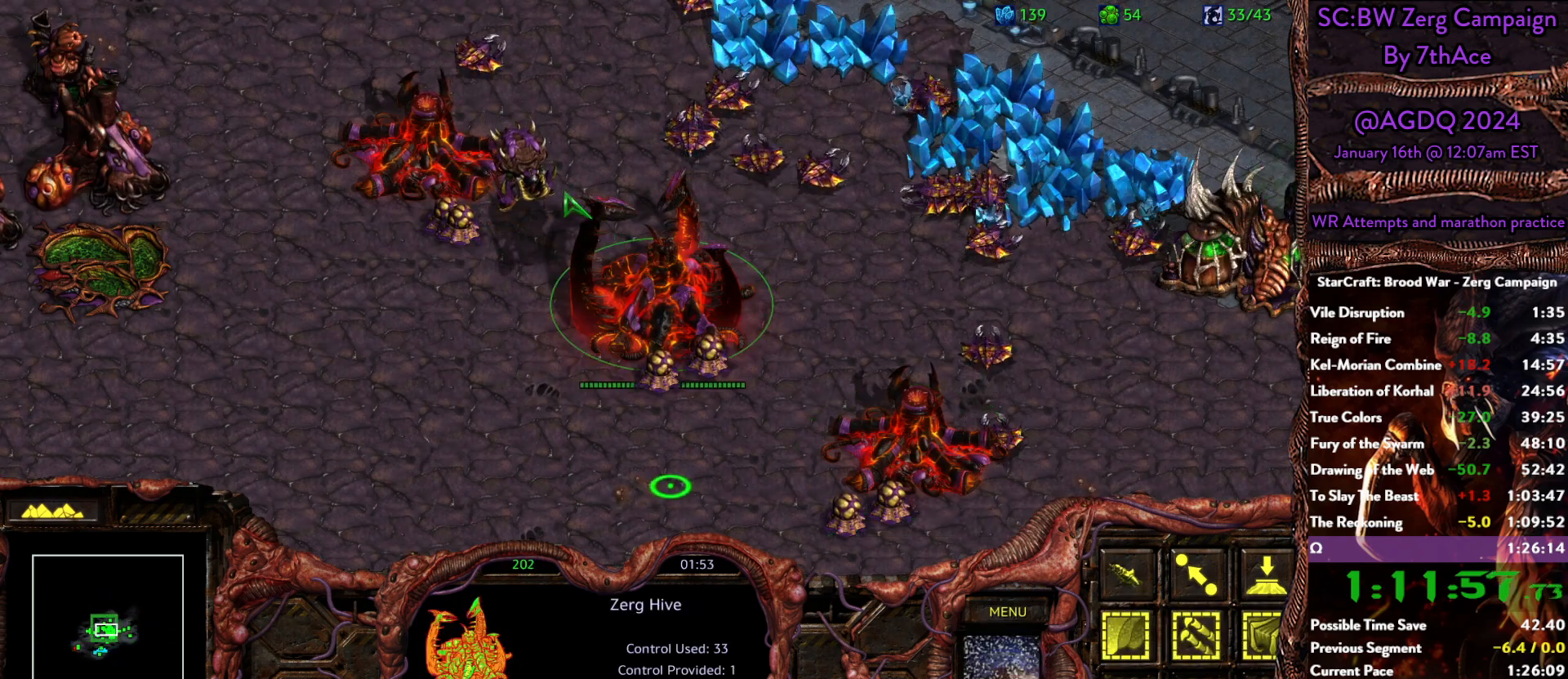
{"keys": [], "mouse": [], "events": [[17, "d", "down"], [67, "mouse_left", "down"], [67, "s", "up"], [100, "d", "up"], [150, "mouse_left", "up"], [200, "mouse_right", "down"], [300, "mouse_right", "up"]]}
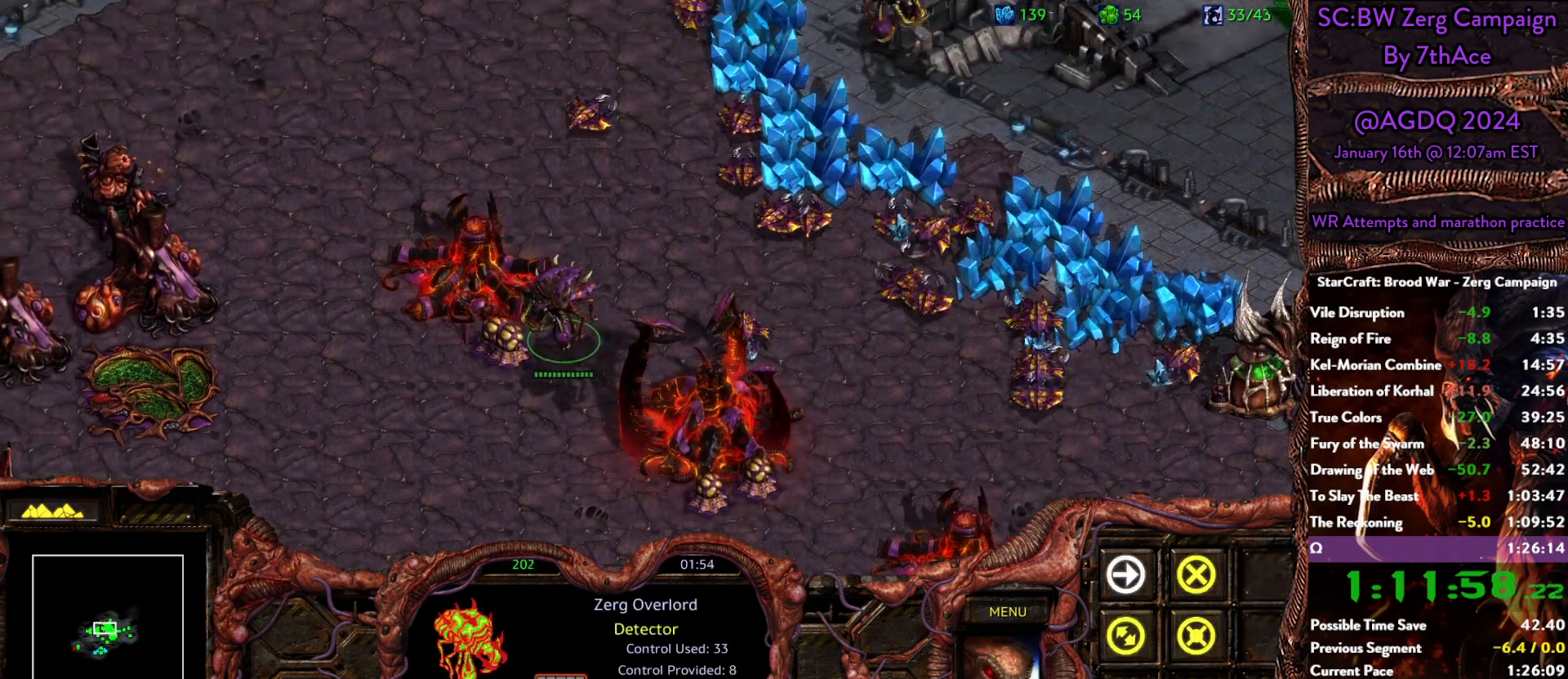
{"keys": [], "mouse": [], "events": [[317, "mouse_right", "down"], [400, "mouse_right", "up"]]}
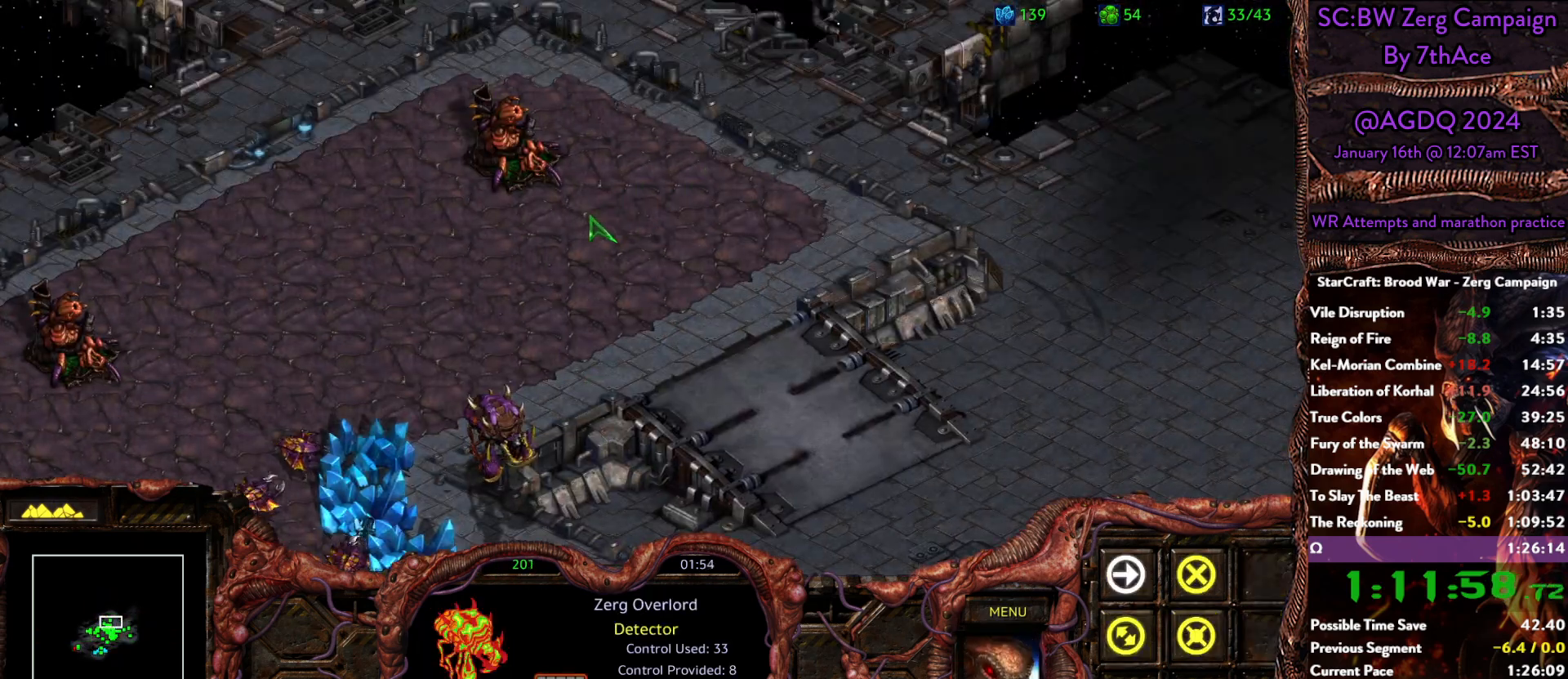
{"keys": [], "mouse": []}
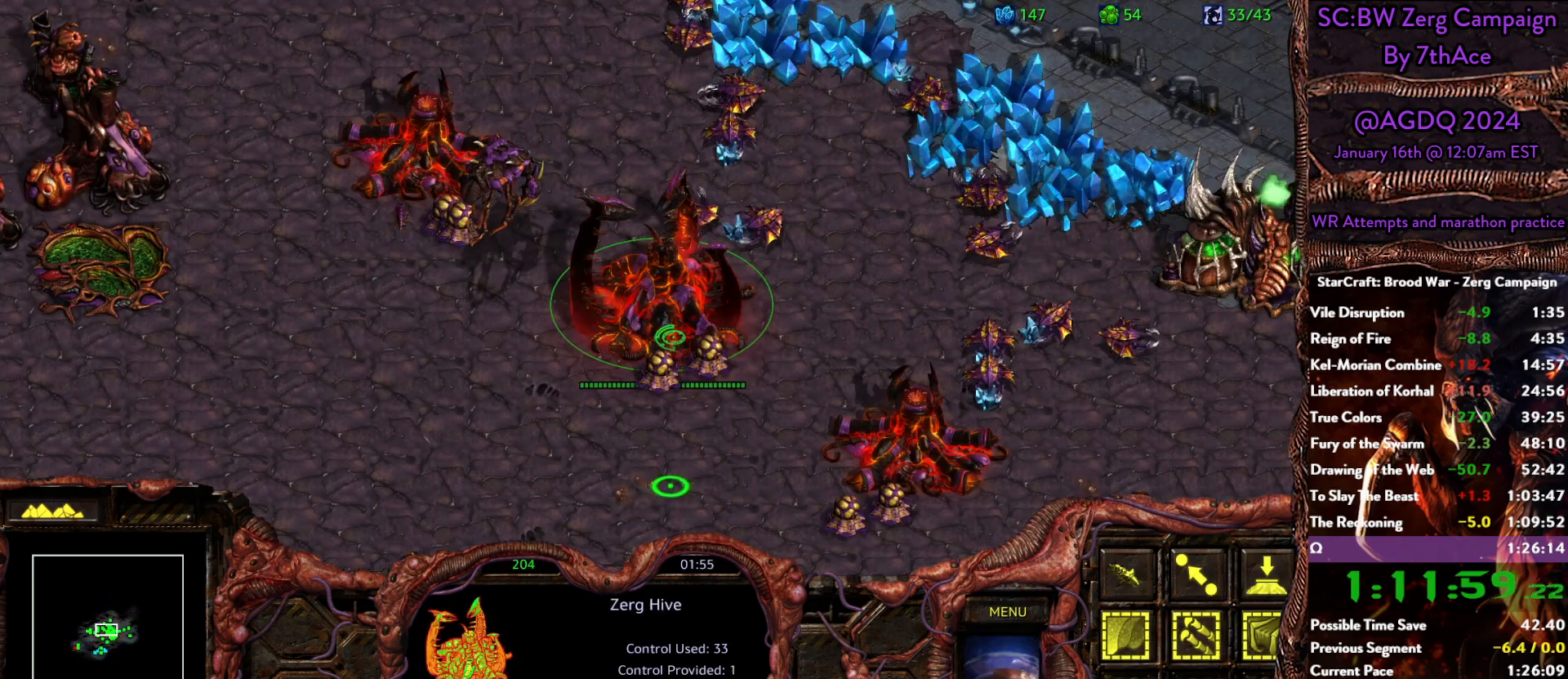
{"keys": ["s"], "mouse": [], "events": [[350, "mouse_left", "down"], [400, "mouse_left", "up"], [433, "s", "down"]]}
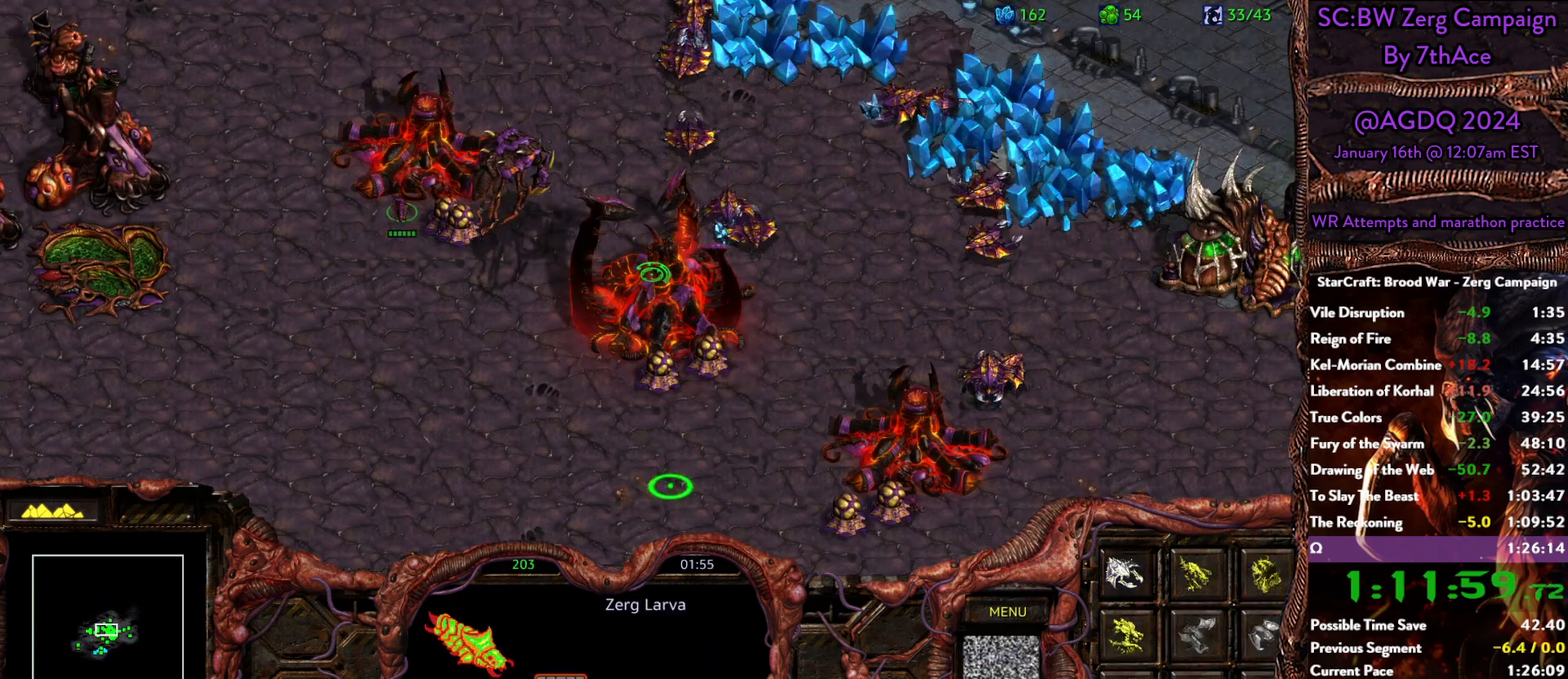
{"keys": ["d"], "mouse": [], "events": [[33, "d", "down"], [83, "mouse_left", "down"], [83, "s", "up"], [117, "d", "up"], [117, "mouse_left", "up"], [167, "s", "down"], [217, "d", "down"], [267, "mouse_left", "down"], [267, "s", "up"], [317, "d", "up"], [367, "mouse_left", "up"], [367, "s", "down"], [450, "d", "down"], [500, "s", "up"]]}
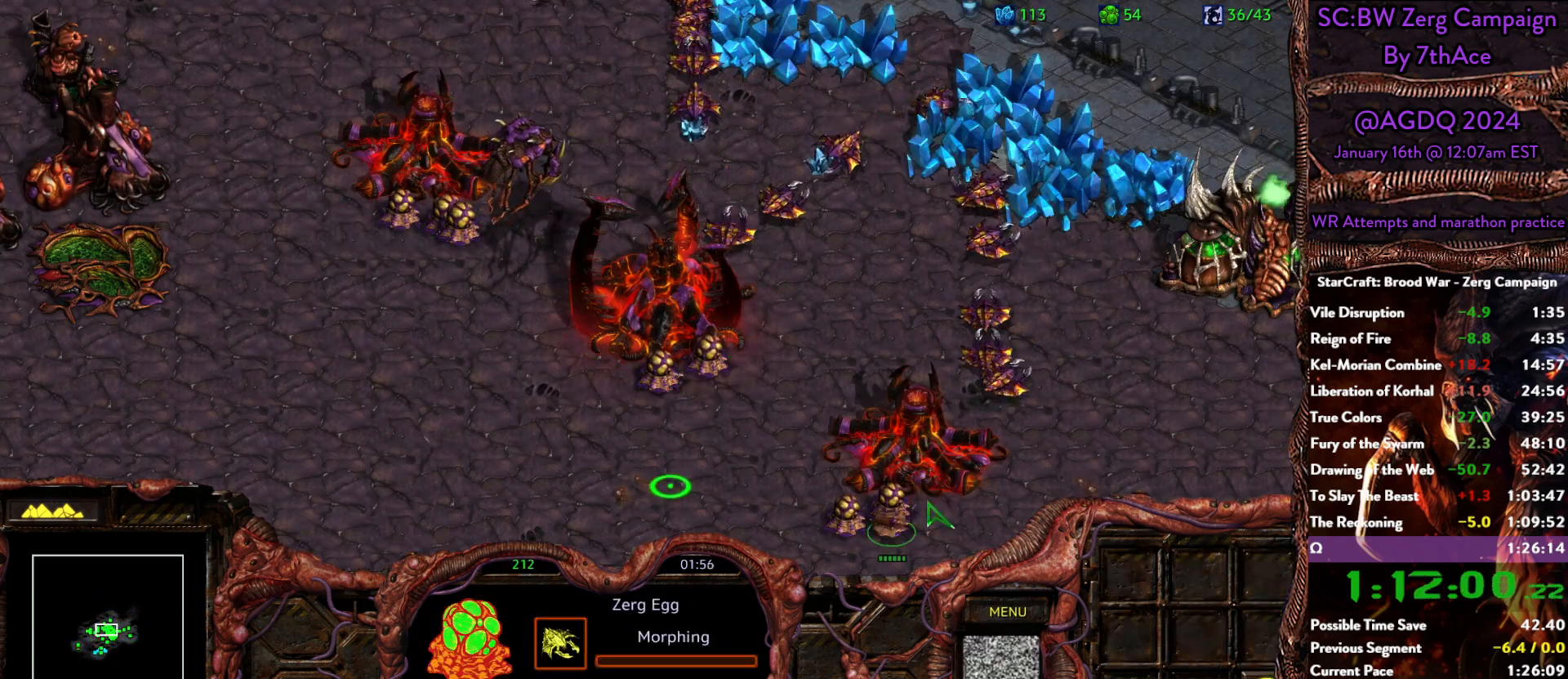
{"keys": [], "mouse": [], "events": [[50, "d", "up"]]}
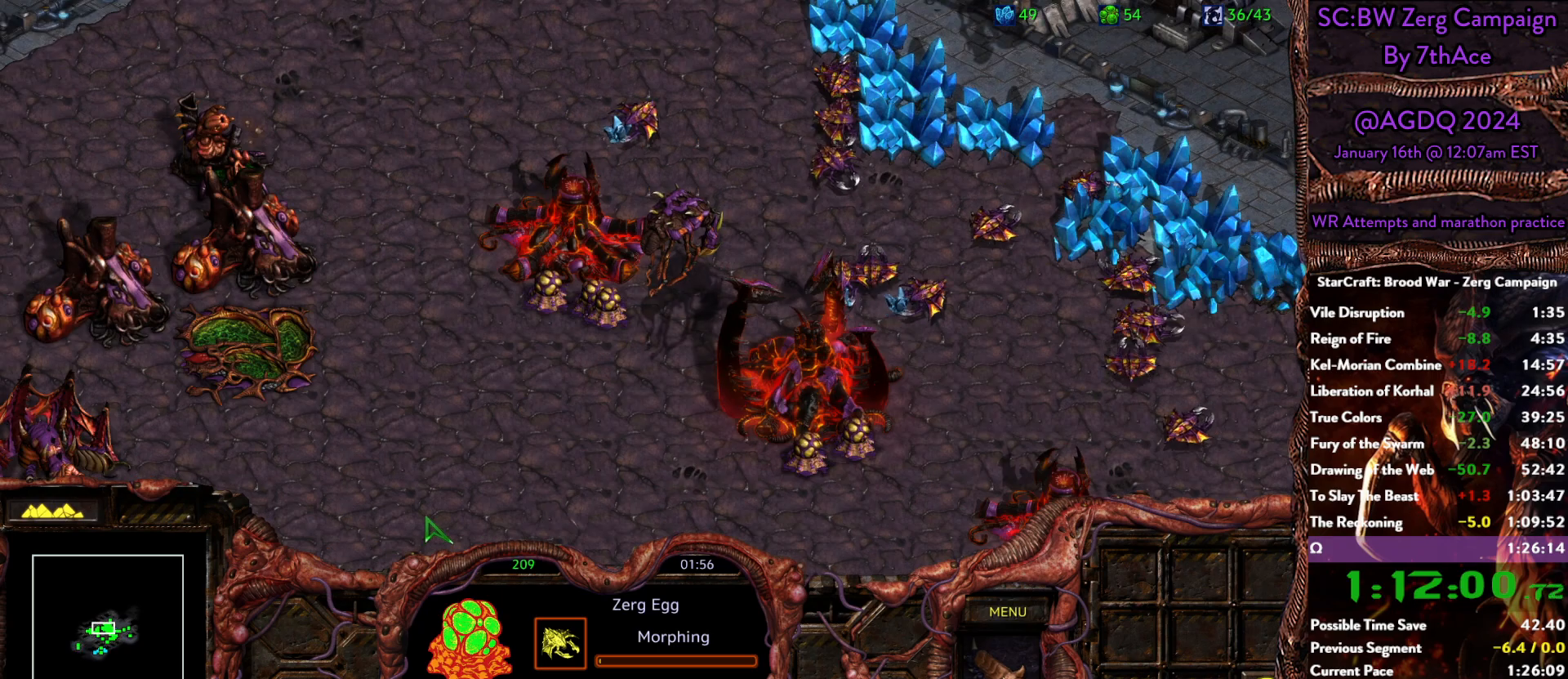
{"keys": [], "mouse": [], "events": []}
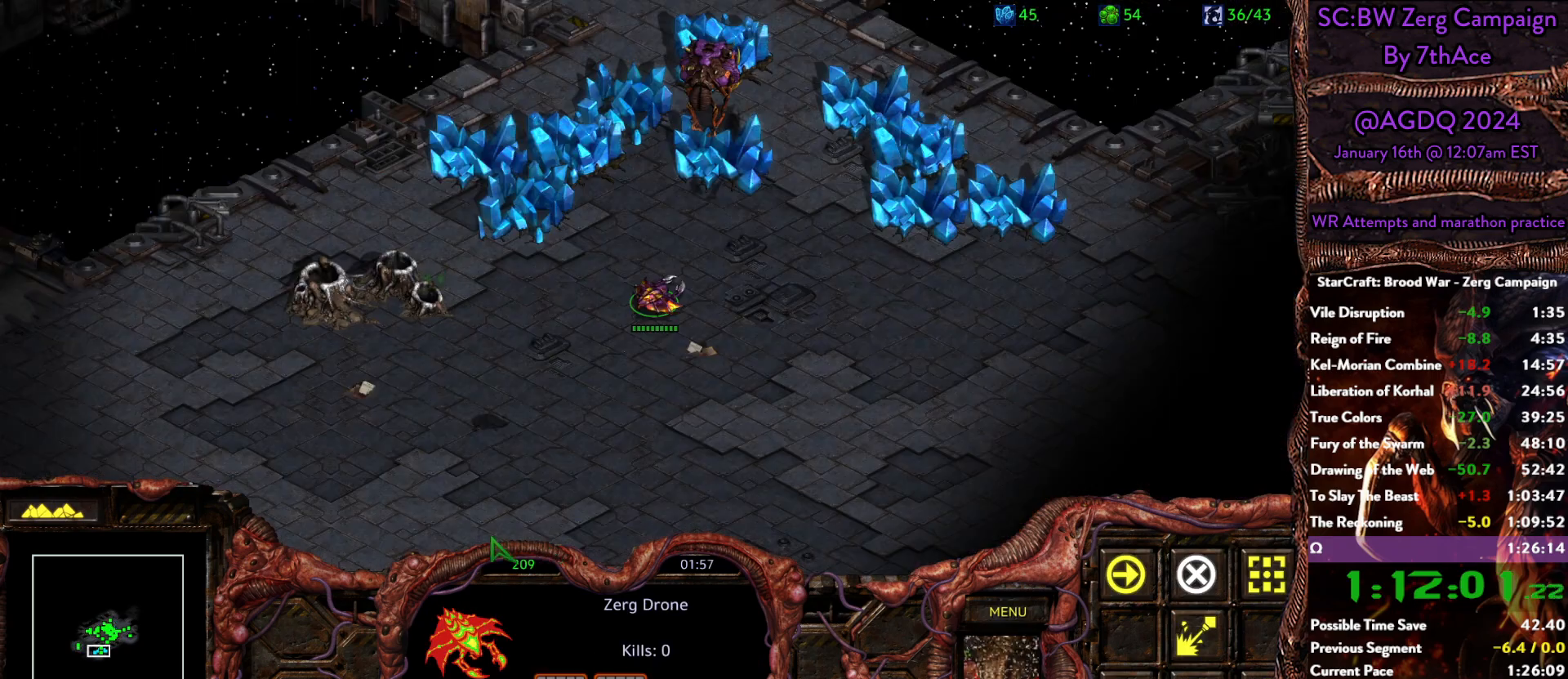
{"keys": [], "mouse": [], "events": []}
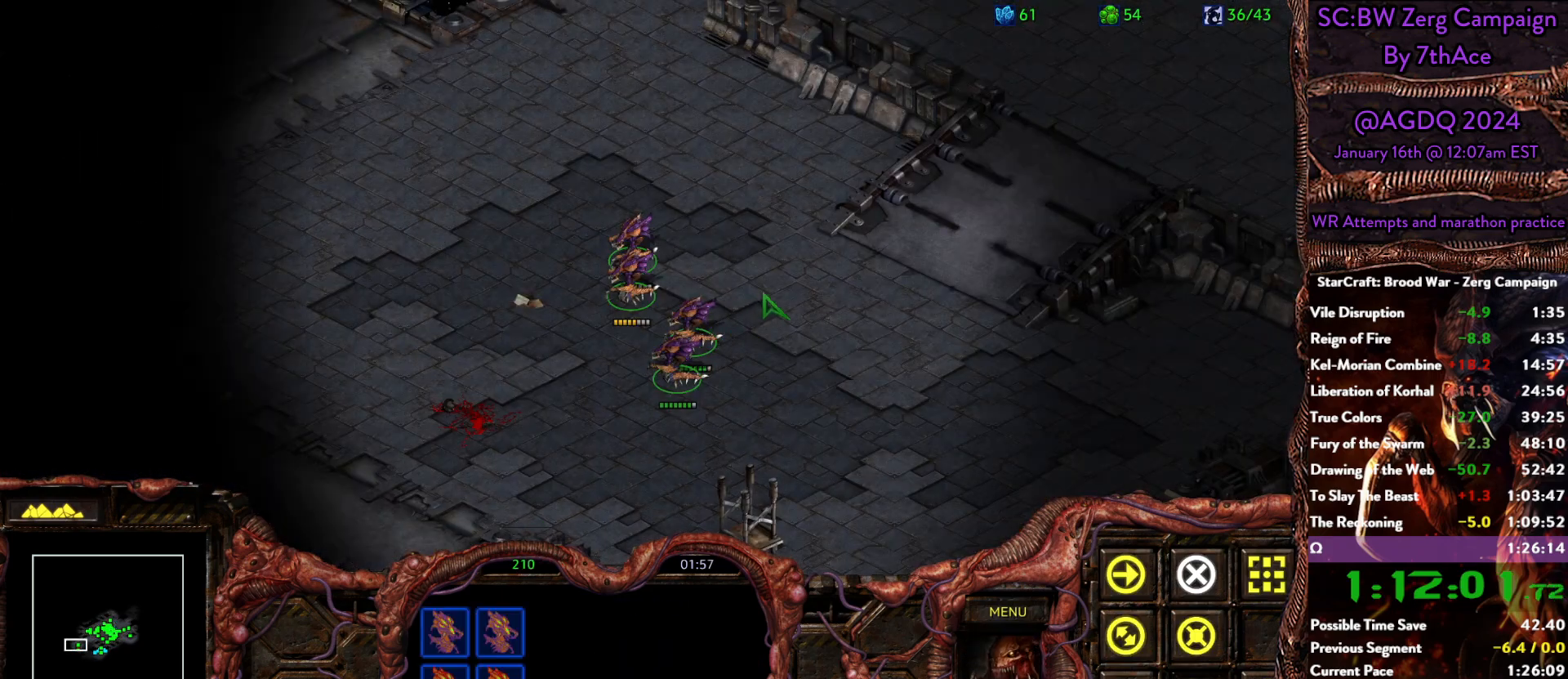
{"keys": [], "mouse": [], "events": [[333, "mouse_right", "down"], [467, "mouse_right", "up"]]}
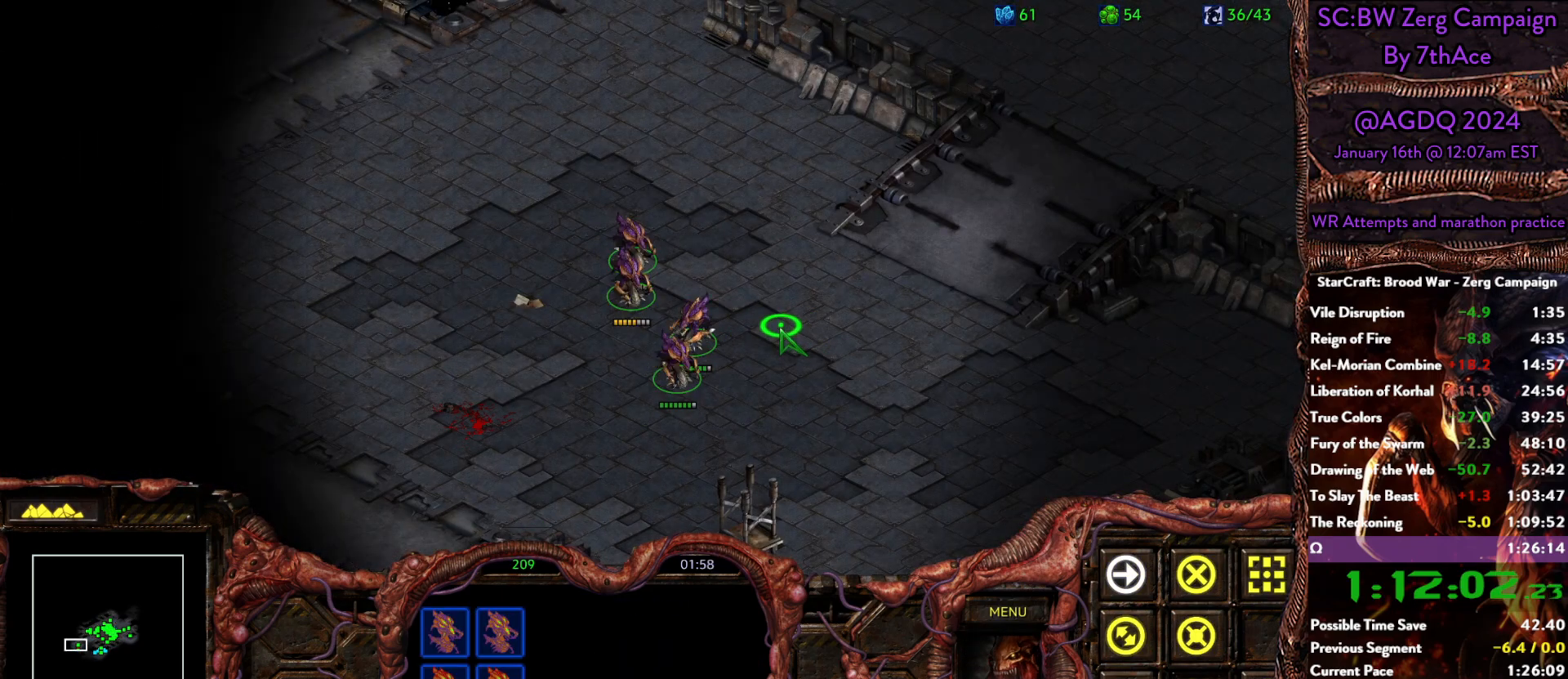
{"keys": [], "mouse": [], "events": [[17, "mouse_right", "down"], [150, "mouse_right", "up"], [350, "s", "down"], [483, "s", "up"]]}
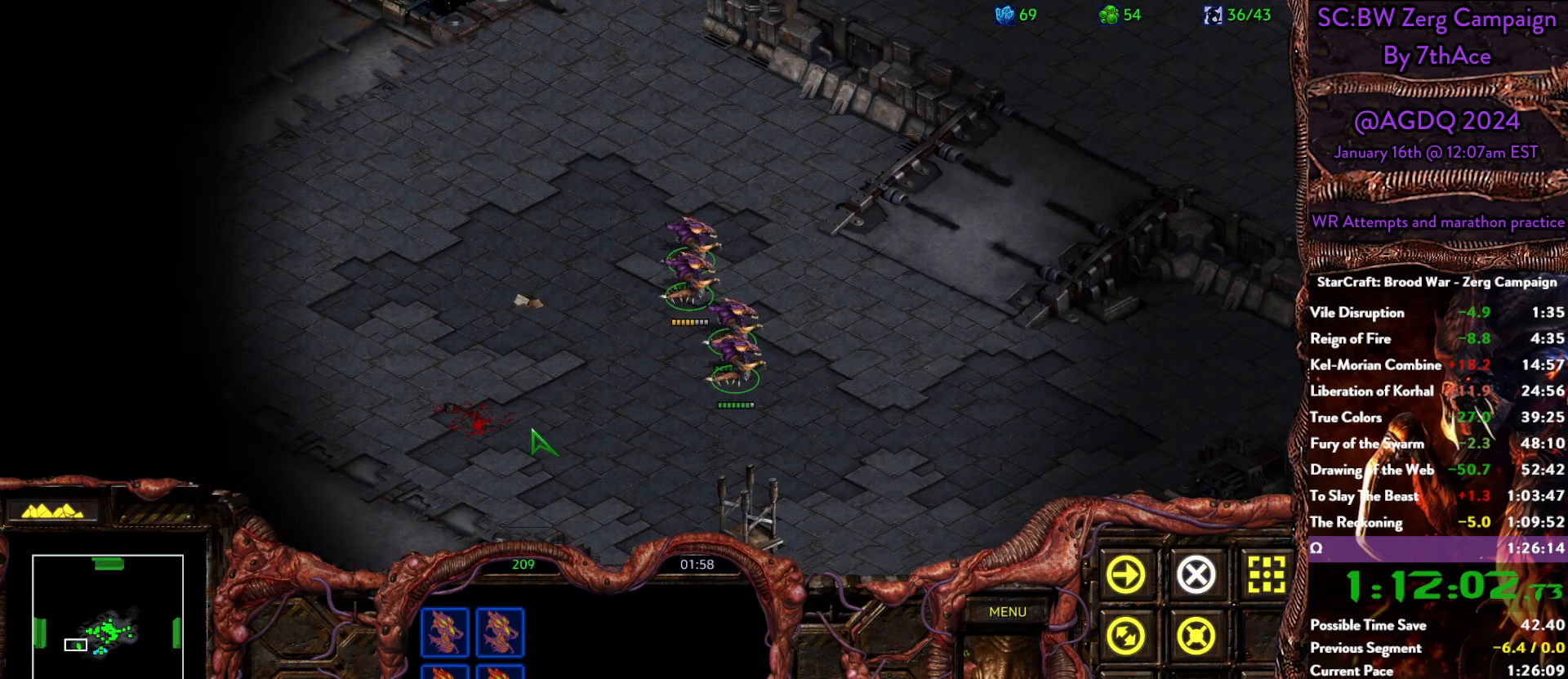
{"keys": [], "mouse": [], "events": []}
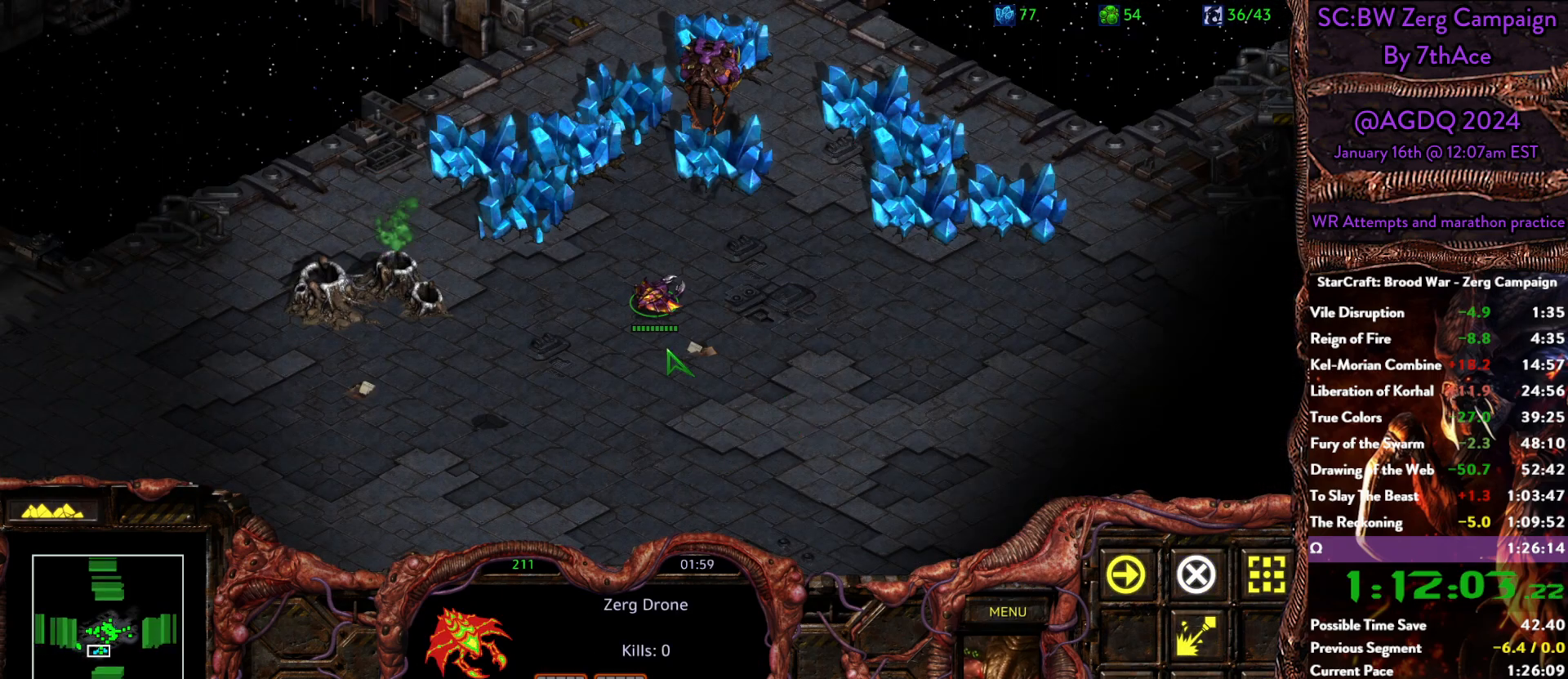
{"keys": [], "mouse": [], "events": [[150, "mouse_right", "down"], [233, "mouse_right", "up"], [283, "mouse_right", "down"], [367, "mouse_right", "up"]]}